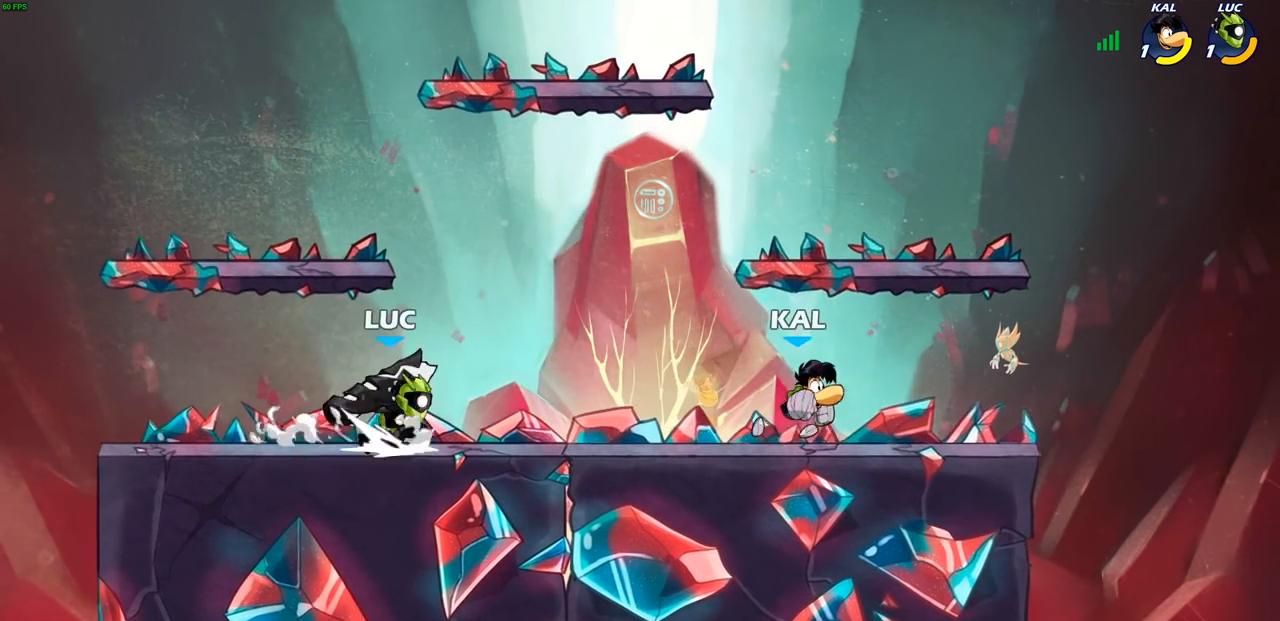
Gameplay with a controller (PlayStation layout); each line is a JSON object with the inputs held at the frame after it. "events" lists button and stick changes between this image and that frame as [ms after this image, input, new state], when the widget could be followed in between.
{"buttons": [], "left_stick": "right", "right_stick": "center", "events": [[50, "R1", "up"], [50, "R2", "up"], [50, "left_stick", "up-left"], [133, "R1", "down"], [133, "R2", "down"], [233, "left_stick", "right"], [250, "R1", "up"], [250, "R2", "up"], [367, "R1", "down"], [367, "R2", "down"], [500, "R1", "up"], [500, "R2", "up"]]}
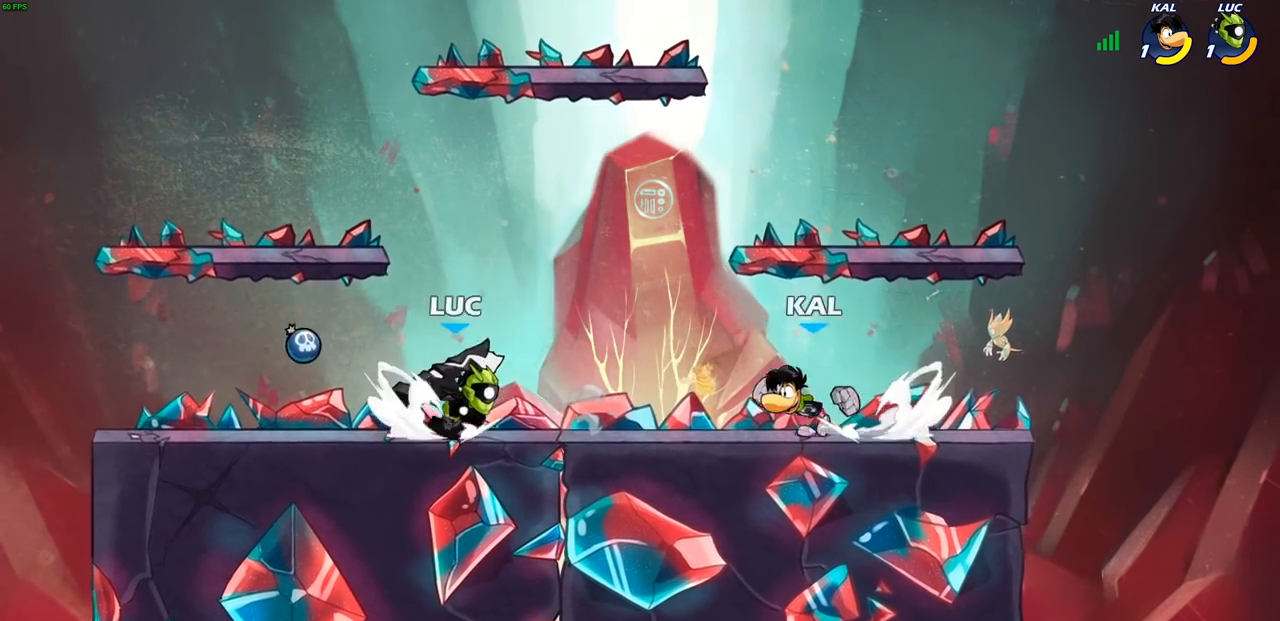
{"buttons": [], "left_stick": "center", "right_stick": "center", "events": [[33, "SQUARE", "down"], [133, "SQUARE", "up"], [250, "left_stick", "center"]]}
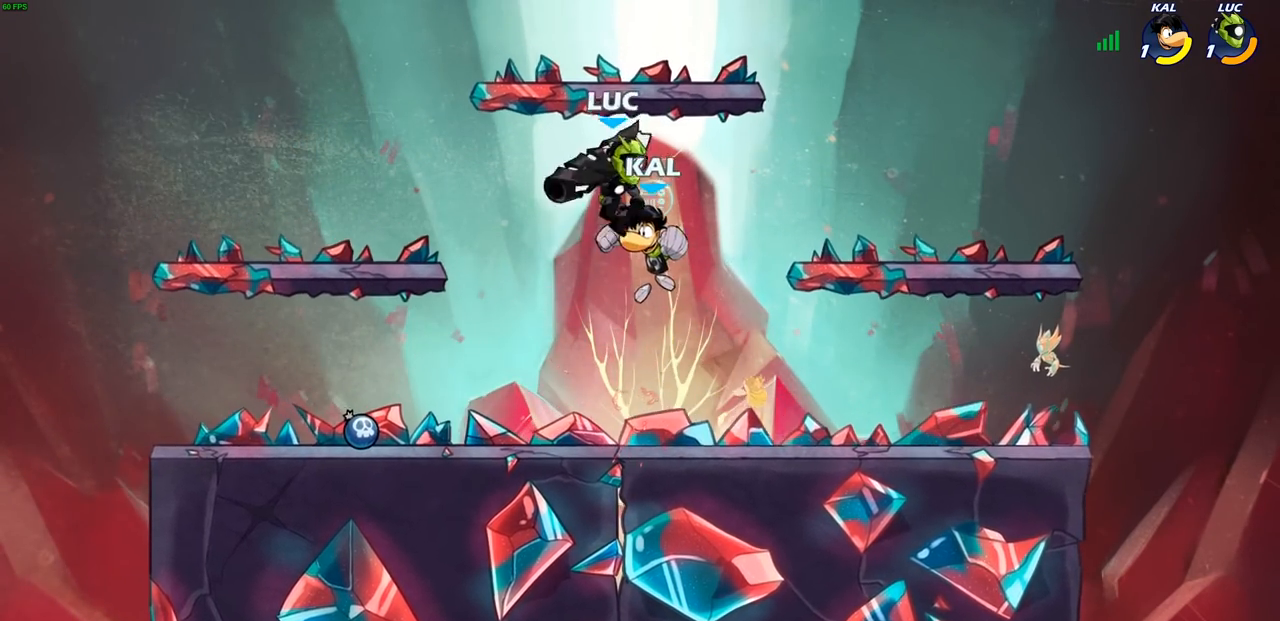
{"buttons": ["SQUARE"], "left_stick": "right", "right_stick": "center", "events": [[17, "left_stick", "left"], [50, "R1", "down"], [50, "R2", "down"], [83, "left_stick", "down-left"], [367, "left_stick", "down-right"], [400, "R1", "up"], [400, "R2", "up"], [417, "left_stick", "right"], [500, "SQUARE", "down"]]}
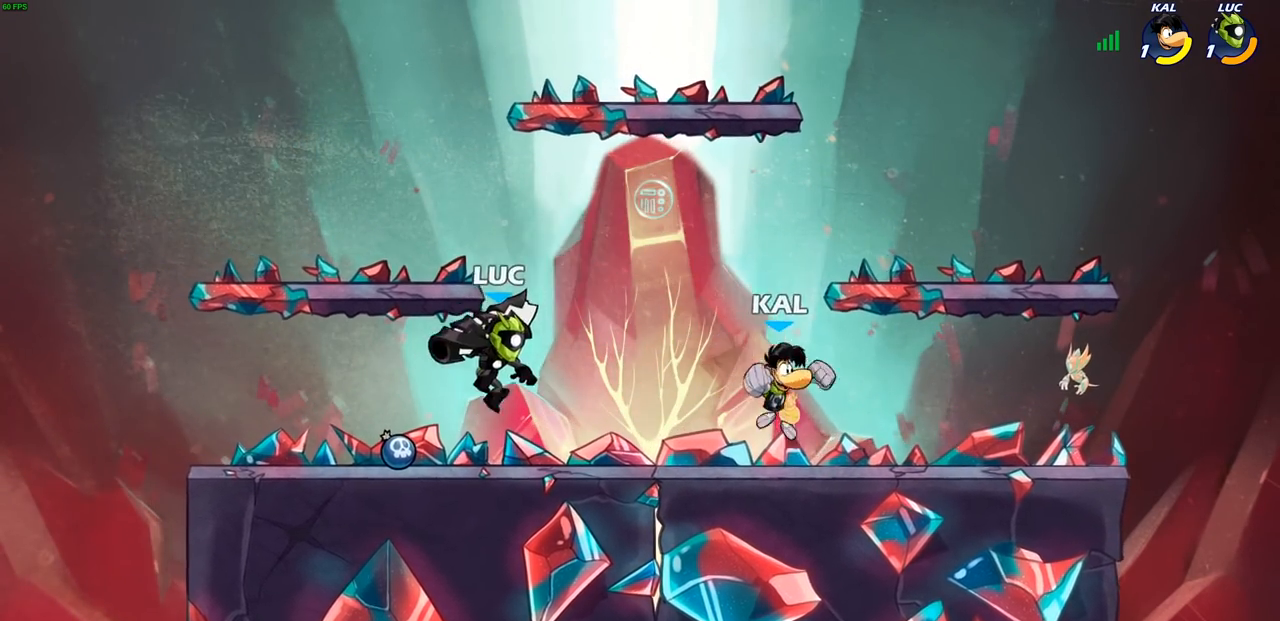
{"buttons": [], "left_stick": "up-right", "right_stick": "center", "events": [[117, "SQUARE", "up"], [183, "left_stick", "center"], [383, "left_stick", "left"], [500, "left_stick", "up-right"]]}
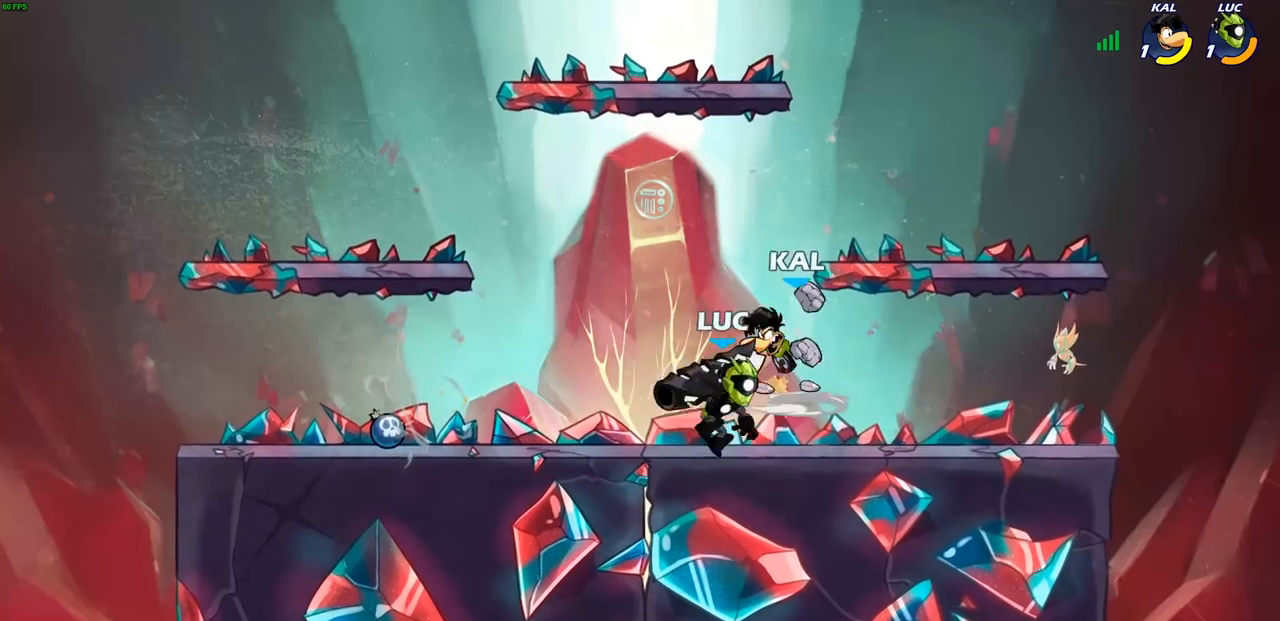
{"buttons": ["CROSS", "R1", "R2"], "left_stick": "left", "right_stick": "center", "events": [[100, "R1", "down"], [100, "R2", "down"], [117, "CROSS", "down"], [267, "CROSS", "up"], [300, "R1", "up"], [300, "R2", "up"], [300, "left_stick", "up-left"], [367, "CROSS", "down"], [367, "left_stick", "left"], [400, "R2", "down"], [483, "R1", "down"]]}
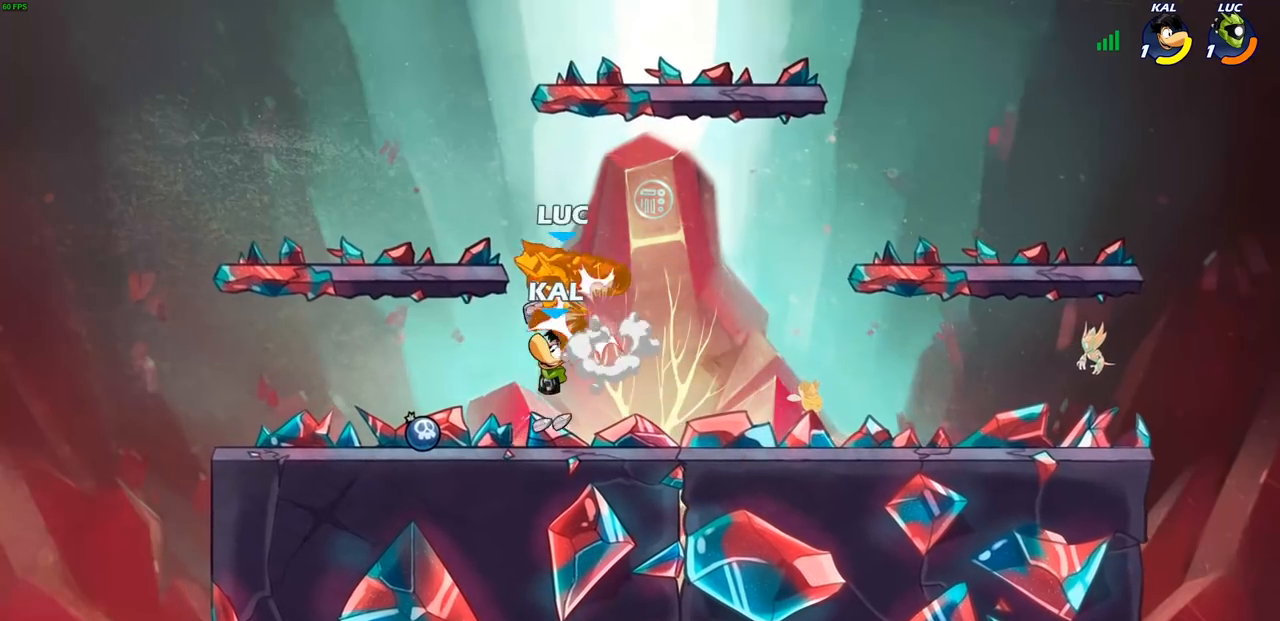
{"buttons": [], "left_stick": "center", "right_stick": "center", "events": [[83, "R1", "up"], [133, "CROSS", "up"], [150, "R2", "up"], [167, "left_stick", "center"]]}
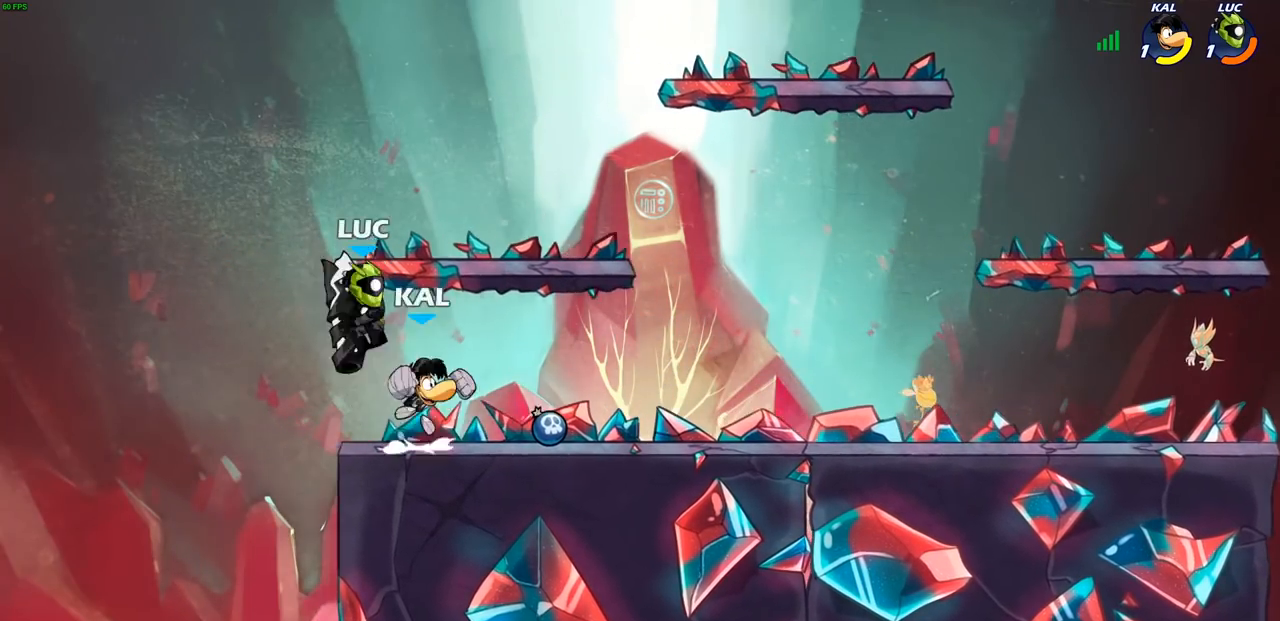
{"buttons": [], "left_stick": "up", "right_stick": "center", "events": [[83, "R1", "down"], [83, "R2", "down"], [83, "left_stick", "right"], [167, "left_stick", "up"], [183, "R1", "up"], [417, "R2", "up"]]}
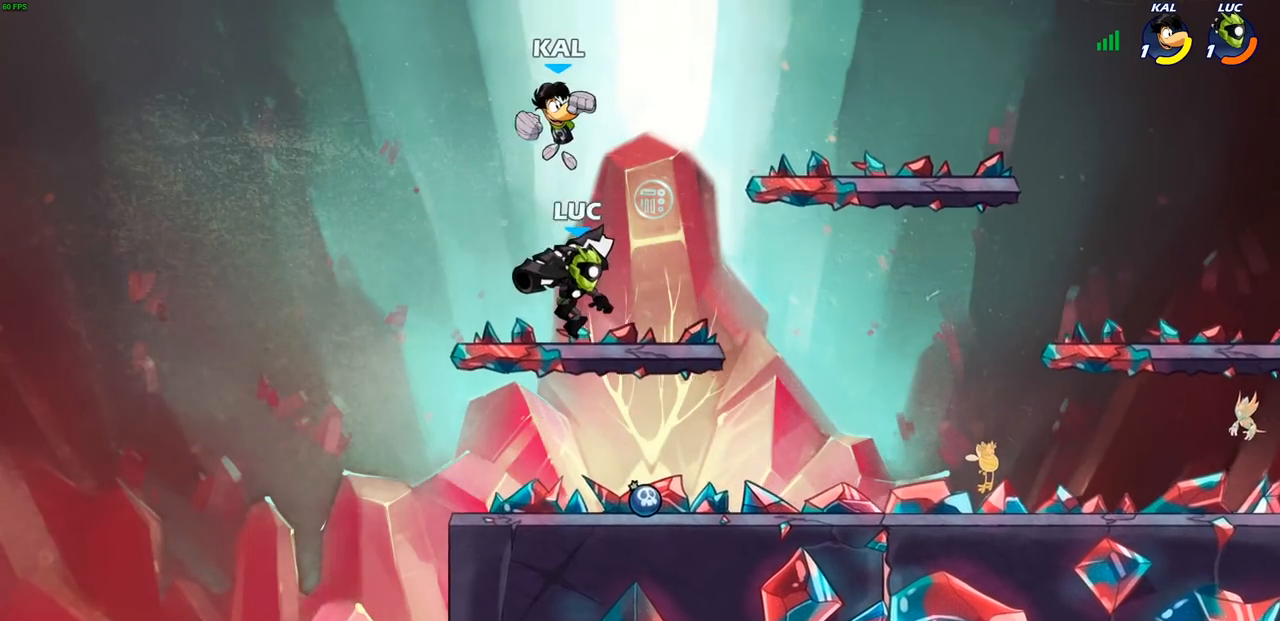
{"buttons": [], "left_stick": "center", "right_stick": "center", "events": [[50, "SQUARE", "down"], [100, "left_stick", "center"], [133, "SQUARE", "up"]]}
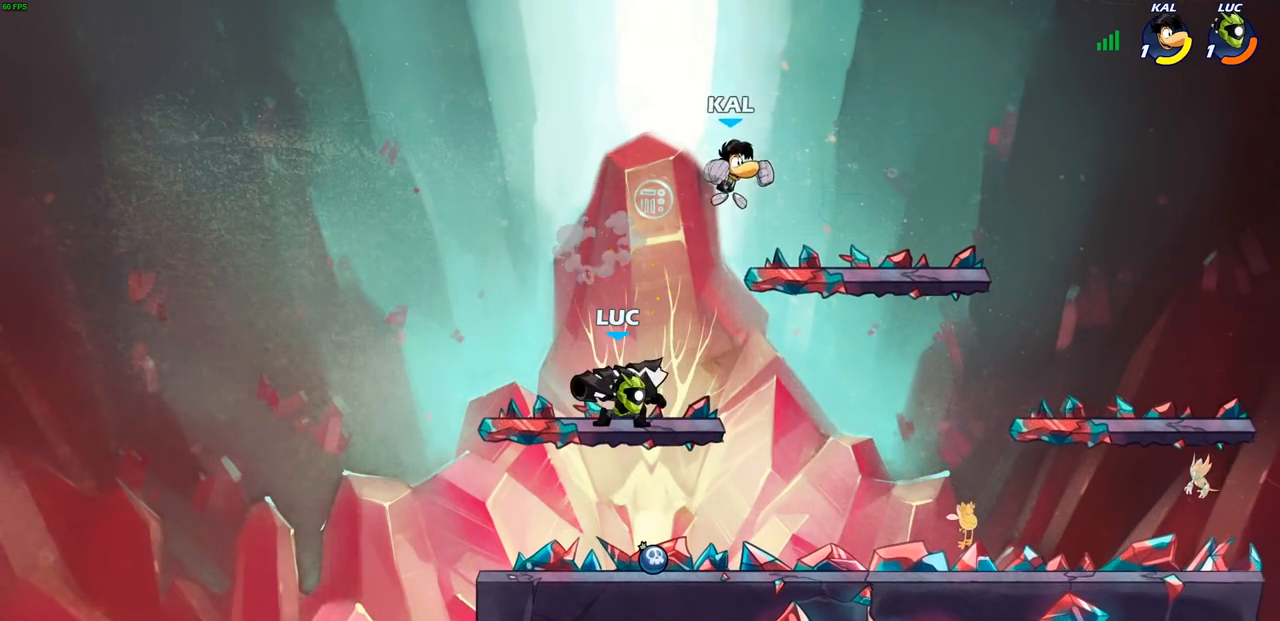
{"buttons": [], "left_stick": "center", "right_stick": "center", "events": [[117, "left_stick", "right"], [183, "SQUARE", "down"], [267, "SQUARE", "up"], [283, "left_stick", "center"]]}
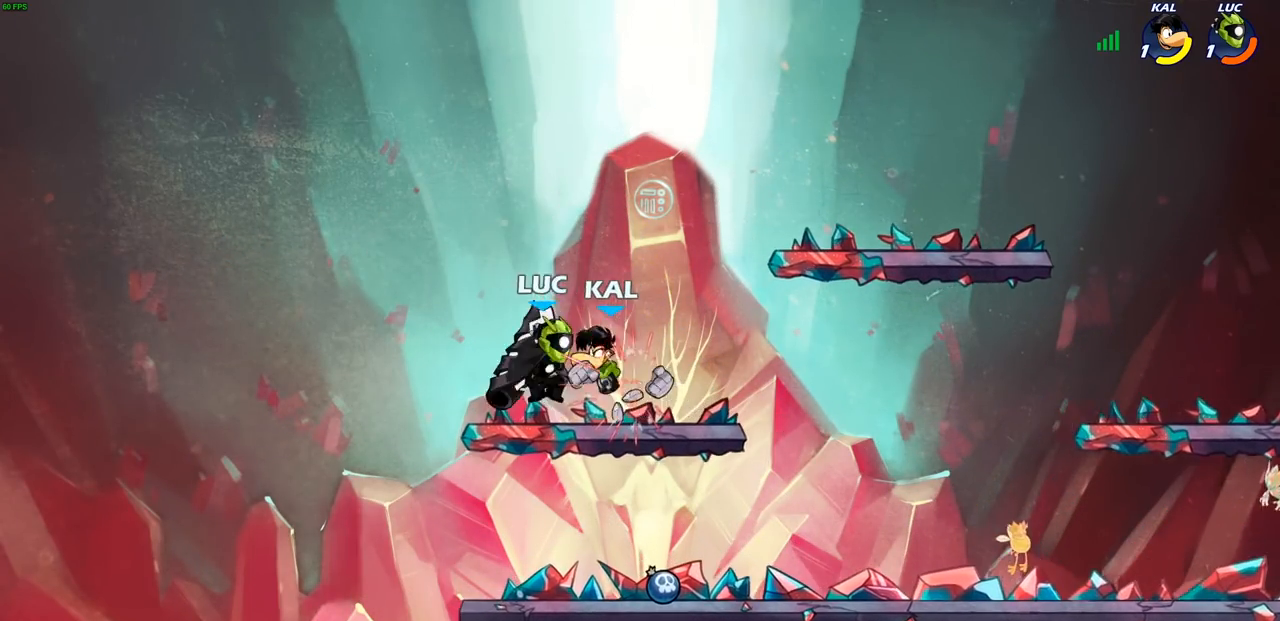
{"buttons": [], "left_stick": "right", "right_stick": "center", "events": [[283, "left_stick", "right"]]}
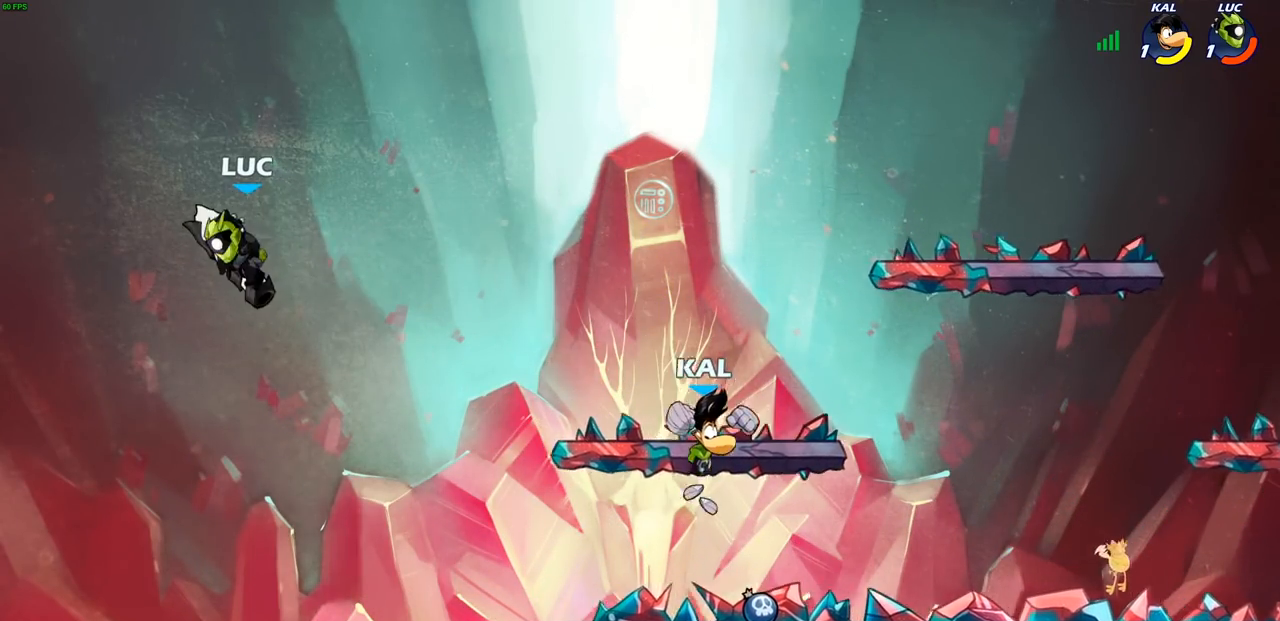
{"buttons": [], "left_stick": "right", "right_stick": "center", "events": [[33, "CIRCLE", "down"], [33, "left_stick", "up-right"], [133, "CIRCLE", "up"], [133, "left_stick", "center"], [500, "left_stick", "right"]]}
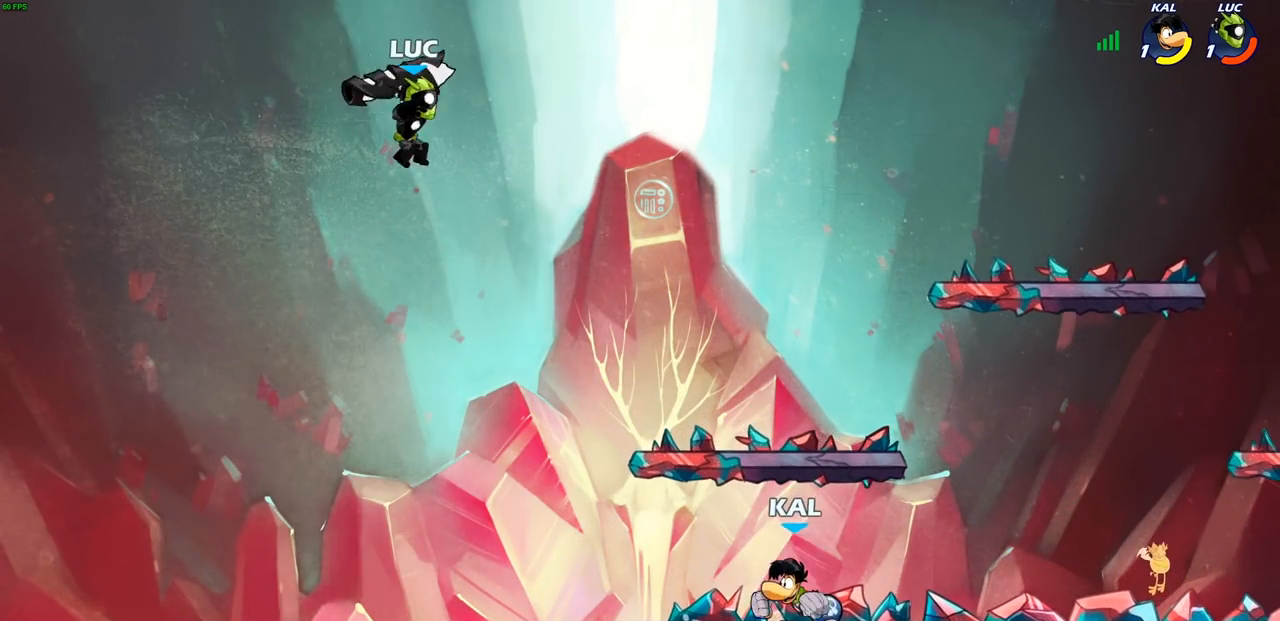
{"buttons": [], "left_stick": "right", "right_stick": "center", "events": []}
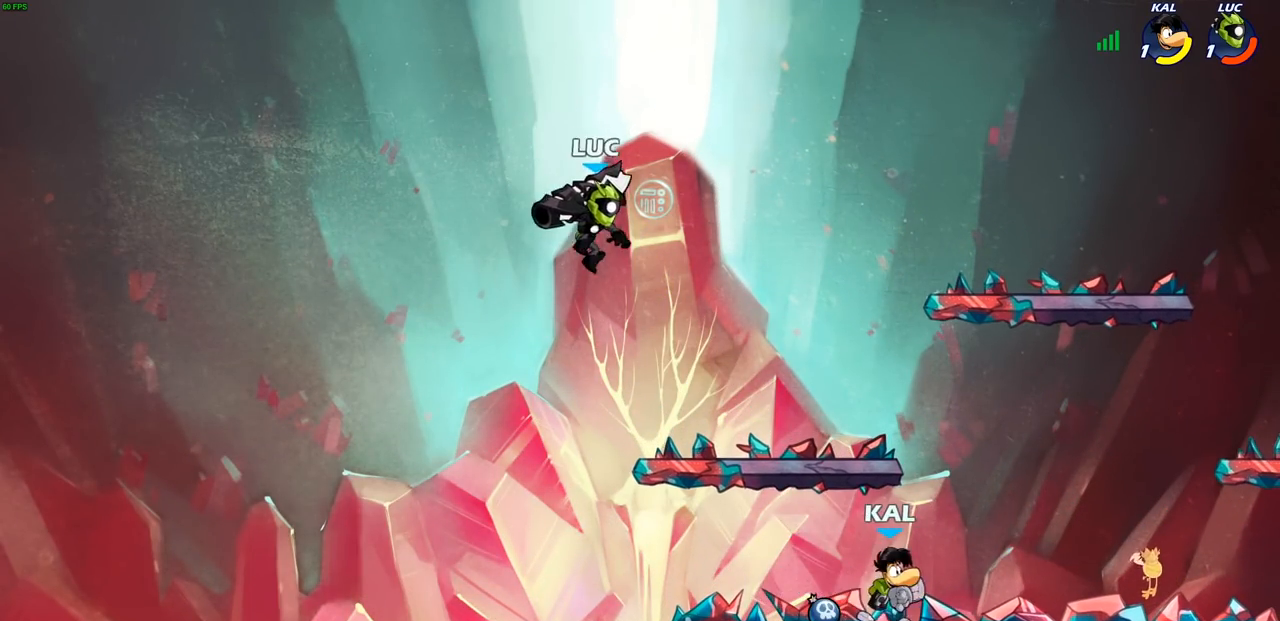
{"buttons": [], "left_stick": "down", "right_stick": "center", "events": [[83, "left_stick", "down"], [117, "CROSS", "down"], [167, "left_stick", "left"], [250, "CROSS", "up"], [300, "left_stick", "up"], [367, "left_stick", "right"], [483, "left_stick", "down"]]}
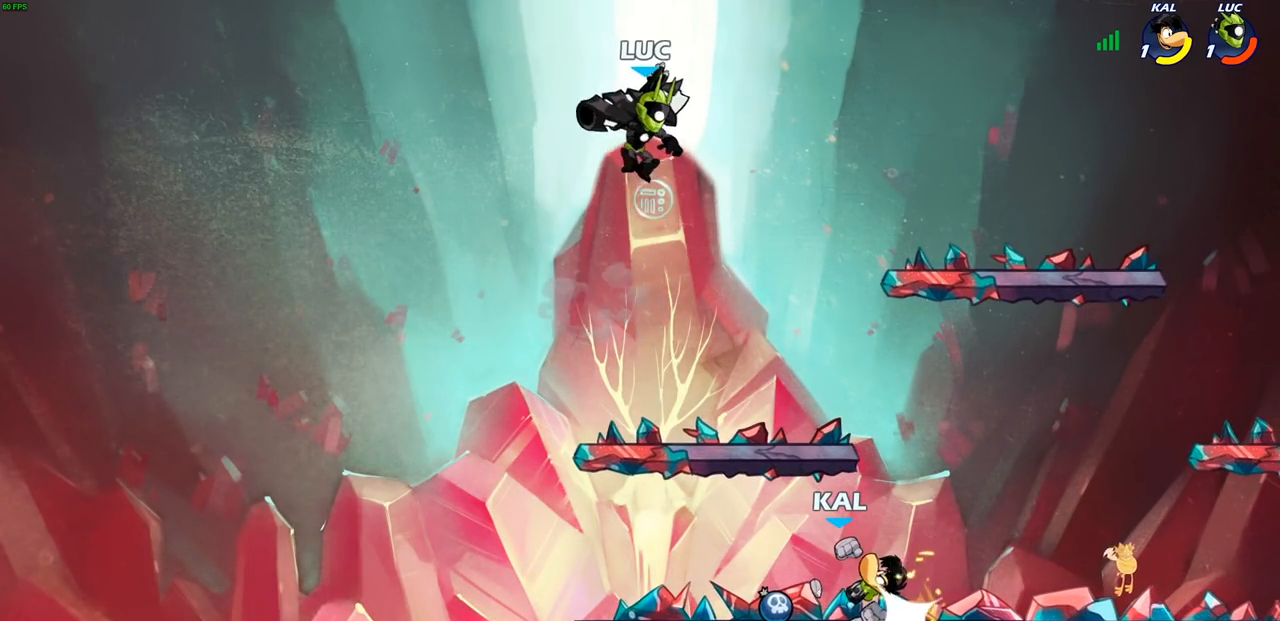
{"buttons": [], "left_stick": "right", "right_stick": "center", "events": [[500, "left_stick", "right"]]}
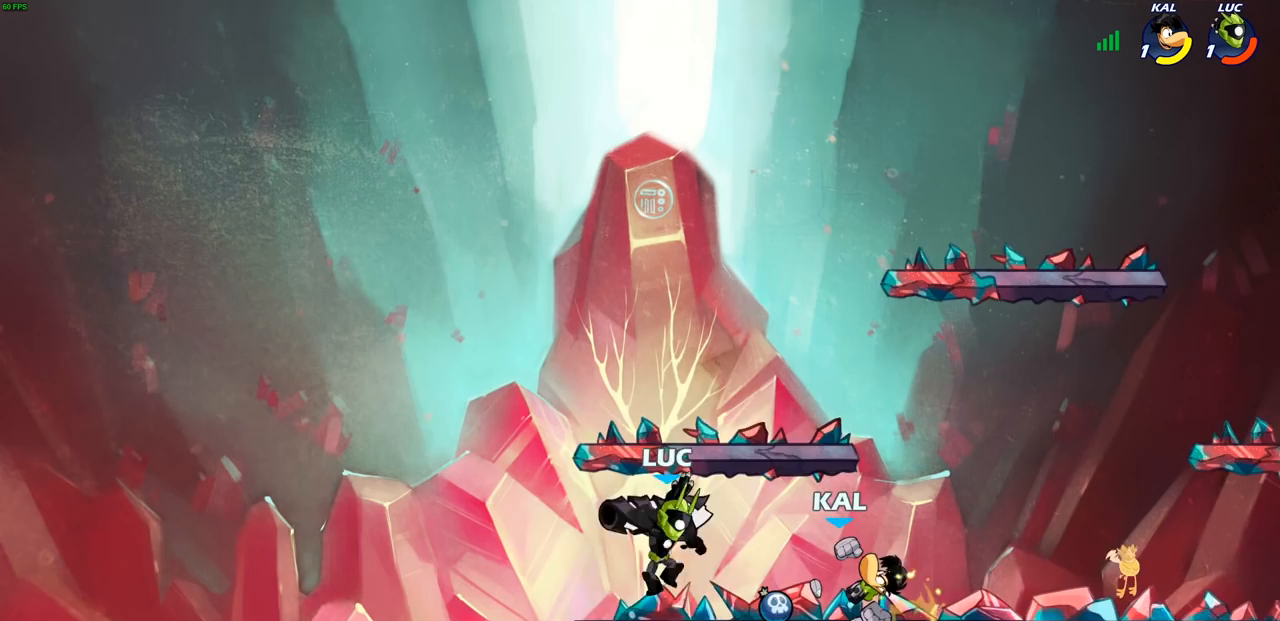
{"buttons": ["SQUARE"], "left_stick": "center", "right_stick": "center", "events": [[200, "left_stick", "center"], [283, "SQUARE", "down"], [367, "SQUARE", "up"], [433, "SQUARE", "down"]]}
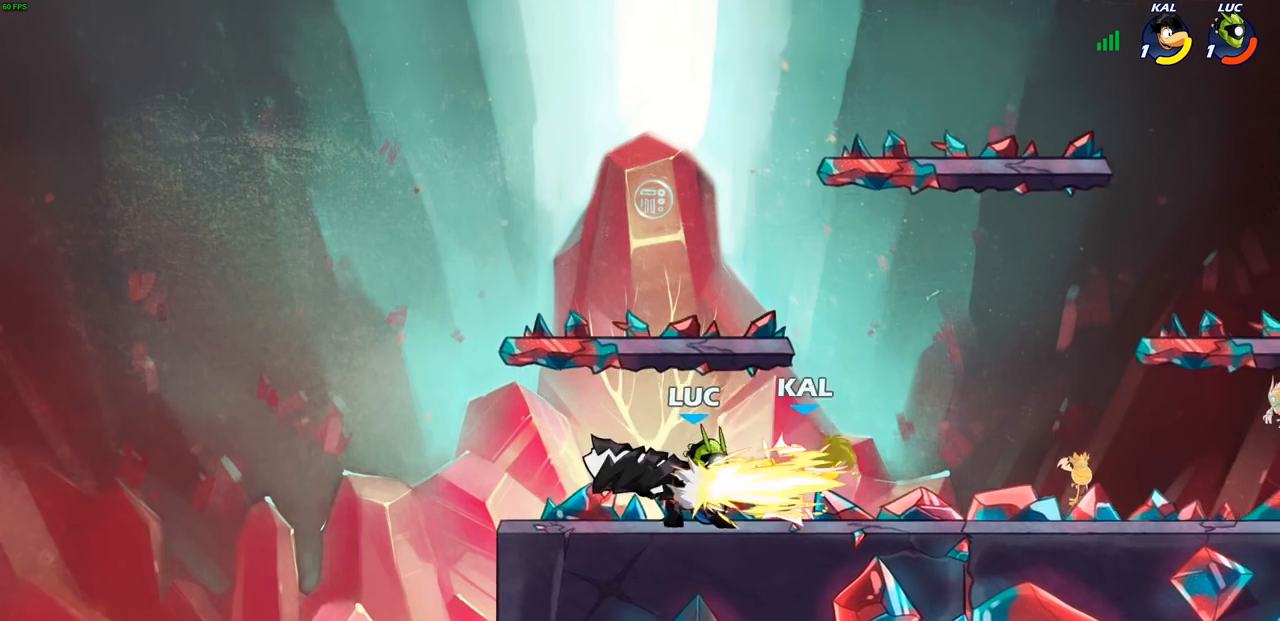
{"buttons": [], "left_stick": "center", "right_stick": "center", "events": [[33, "SQUARE", "up"], [100, "SQUARE", "down"], [200, "SQUARE", "up"], [283, "SQUARE", "down"], [417, "SQUARE", "up"]]}
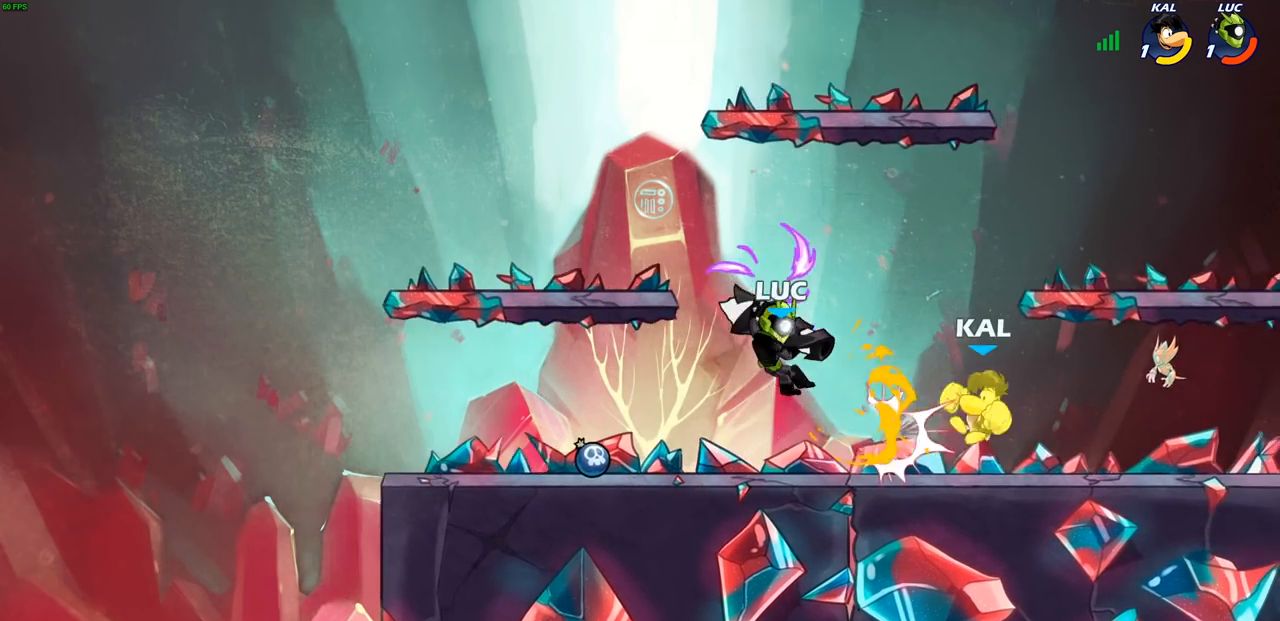
{"buttons": [], "left_stick": "center", "right_stick": "center", "events": [[83, "left_stick", "down"], [117, "R1", "down"], [117, "R2", "down"], [117, "SQUARE", "down"], [200, "R1", "up"], [217, "R2", "up"], [217, "SQUARE", "up"], [283, "left_stick", "center"]]}
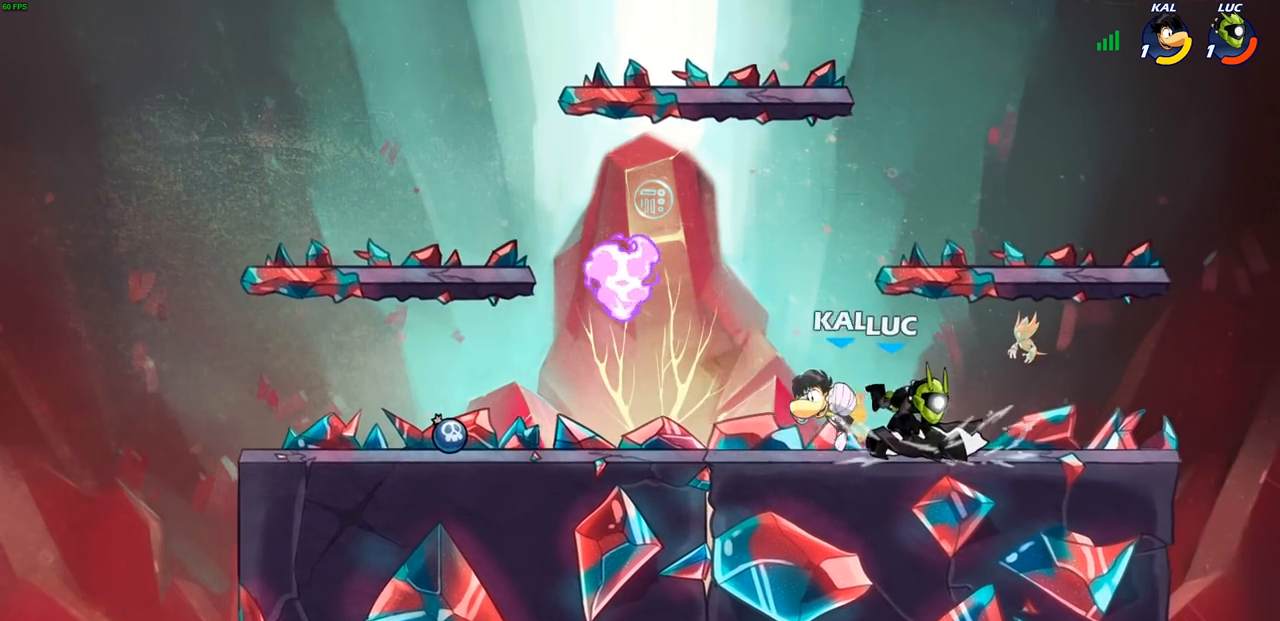
{"buttons": [], "left_stick": "up-right", "right_stick": "center", "events": [[183, "left_stick", "left"], [250, "CROSS", "down"], [300, "left_stick", "up-left"], [433, "CROSS", "up"], [433, "left_stick", "up-right"]]}
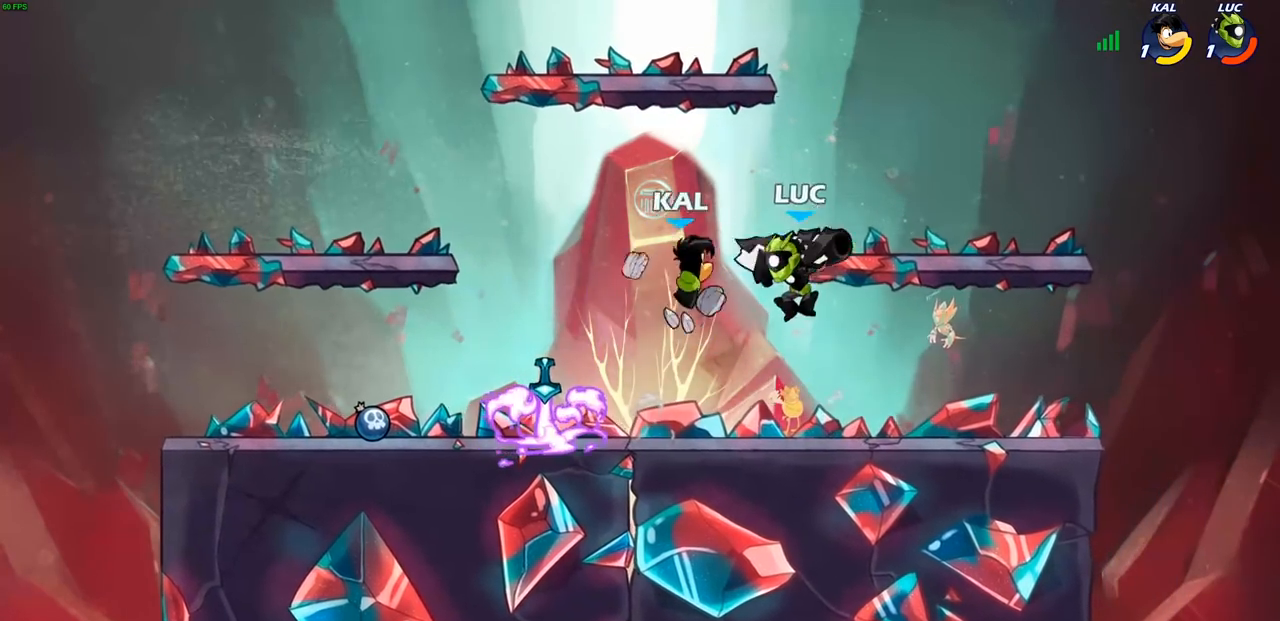
{"buttons": [], "left_stick": "center", "right_stick": "center", "events": [[100, "left_stick", "right"], [383, "left_stick", "center"]]}
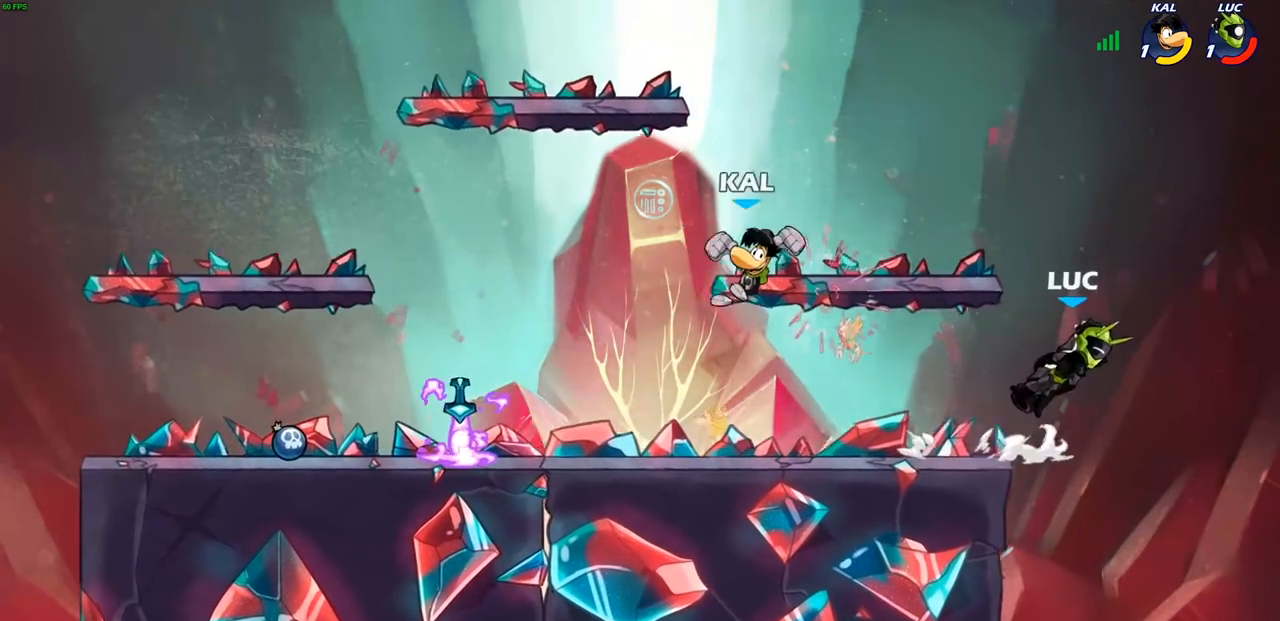
{"buttons": [], "left_stick": "center", "right_stick": "center", "events": [[317, "left_stick", "left"], [383, "SQUARE", "down"], [433, "left_stick", "center"], [483, "SQUARE", "up"]]}
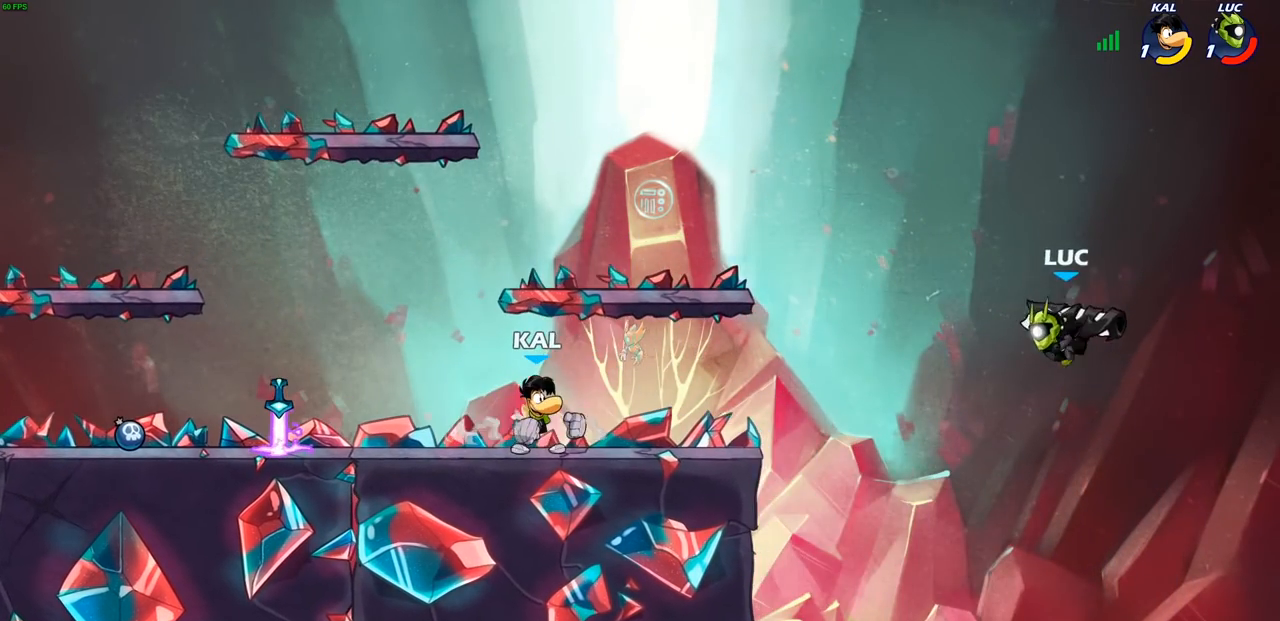
{"buttons": [], "left_stick": "down", "right_stick": "center", "events": [[200, "left_stick", "right"], [483, "left_stick", "down"]]}
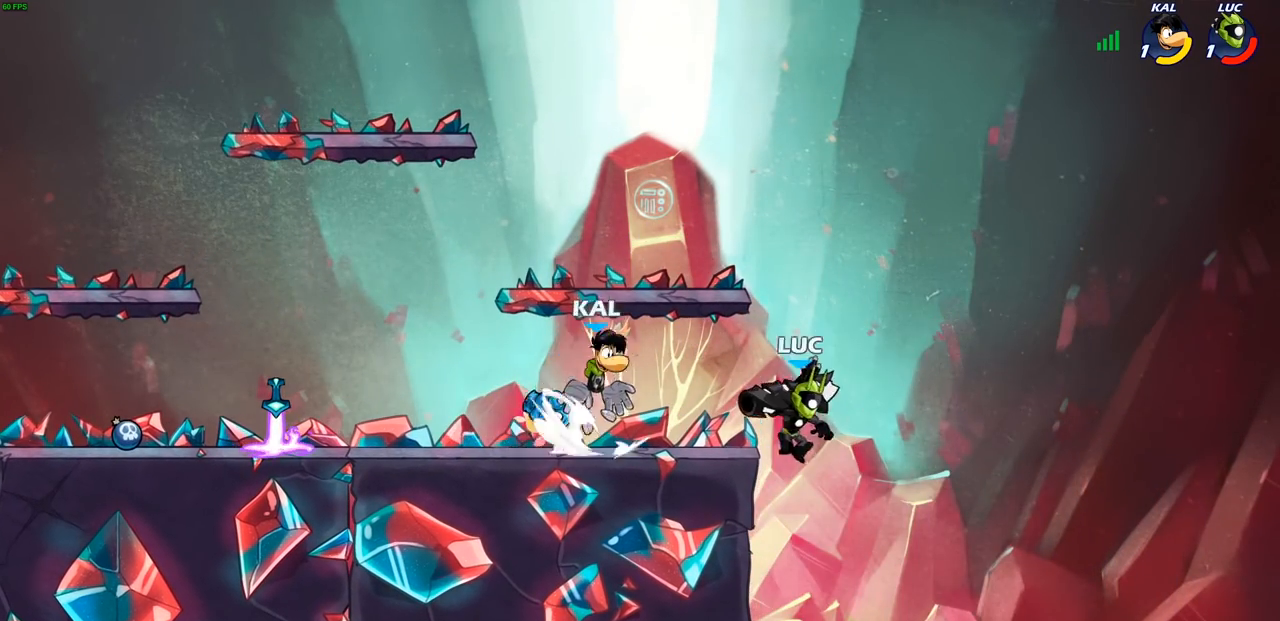
{"buttons": [], "left_stick": "left", "right_stick": "center", "events": [[133, "left_stick", "left"]]}
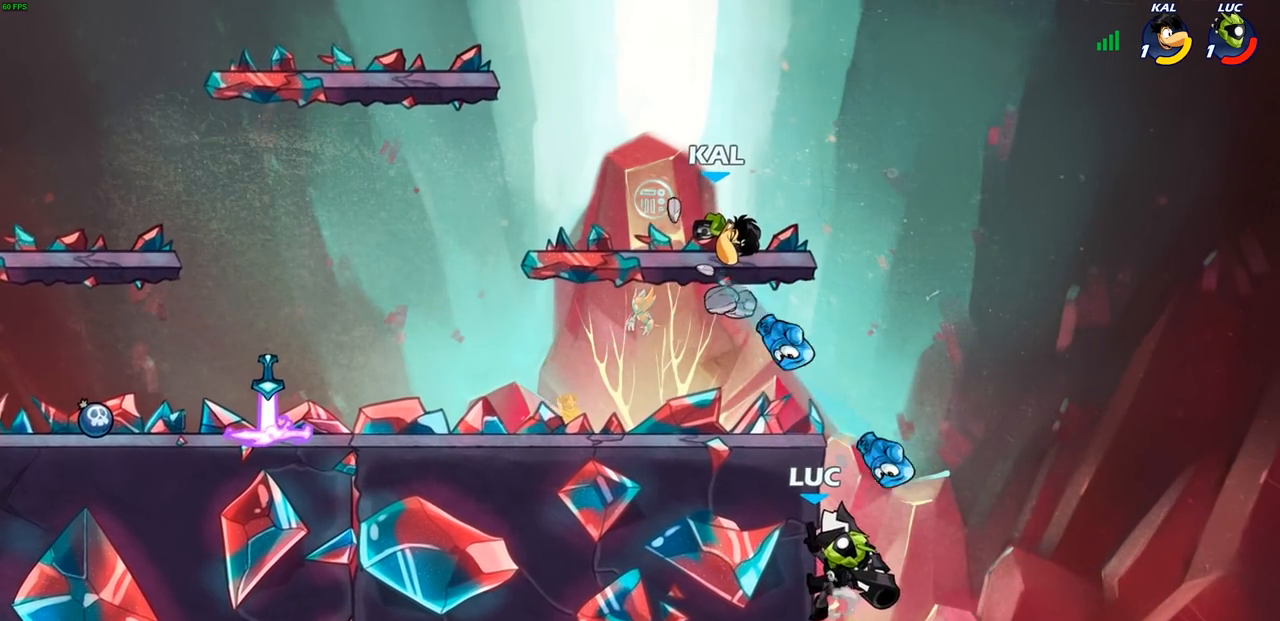
{"buttons": [], "left_stick": "left", "right_stick": "center", "events": [[233, "CROSS", "down"], [283, "CIRCLE", "down"], [300, "CROSS", "up"], [367, "CIRCLE", "up"]]}
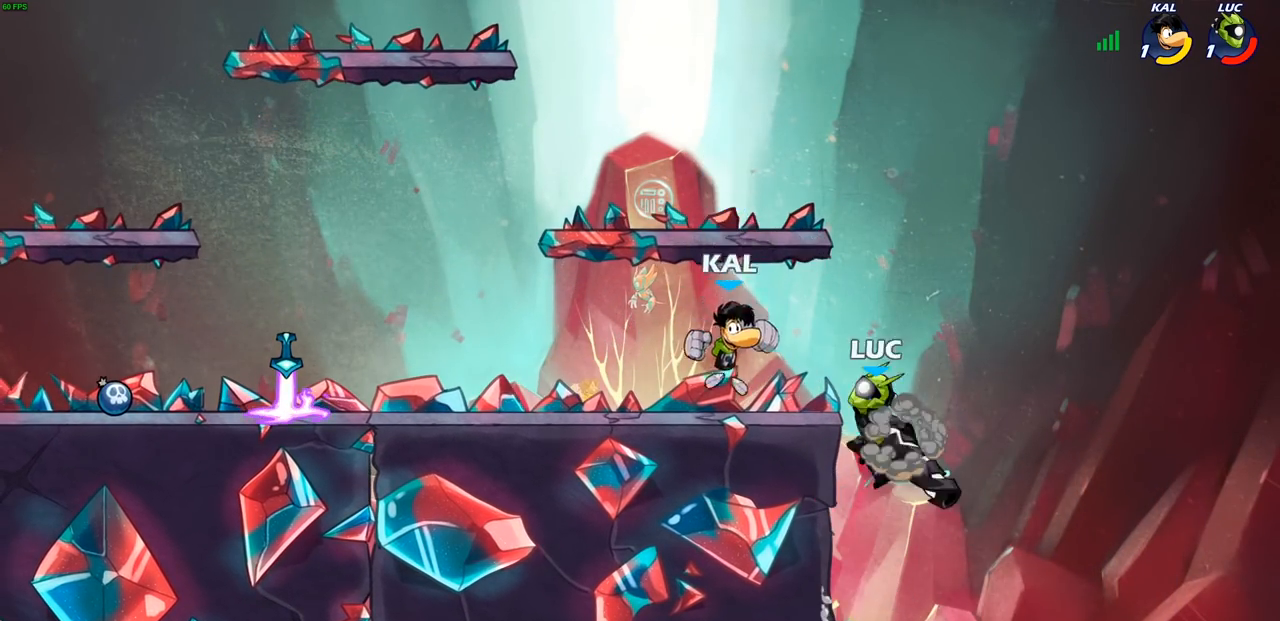
{"buttons": [], "left_stick": "down-left", "right_stick": "center", "events": [[200, "left_stick", "center"], [400, "left_stick", "down-left"]]}
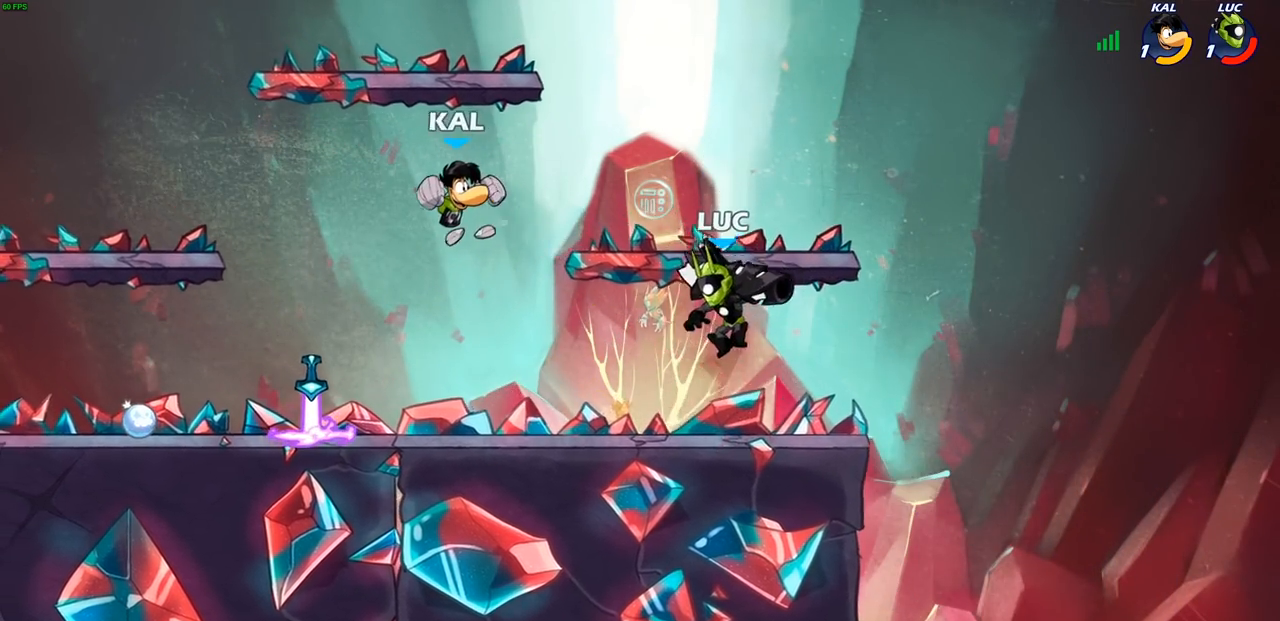
{"buttons": [], "left_stick": "down-left", "right_stick": "center", "events": []}
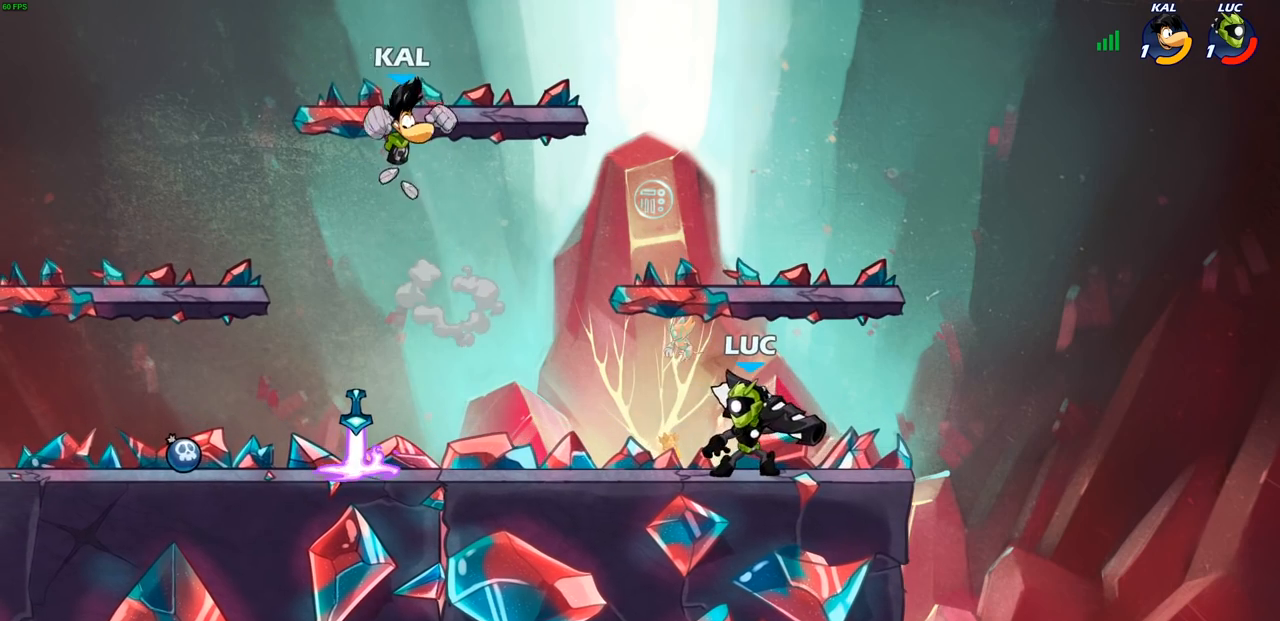
{"buttons": ["CIRCLE"], "left_stick": "down-left", "right_stick": "center", "events": [[167, "CIRCLE", "down"]]}